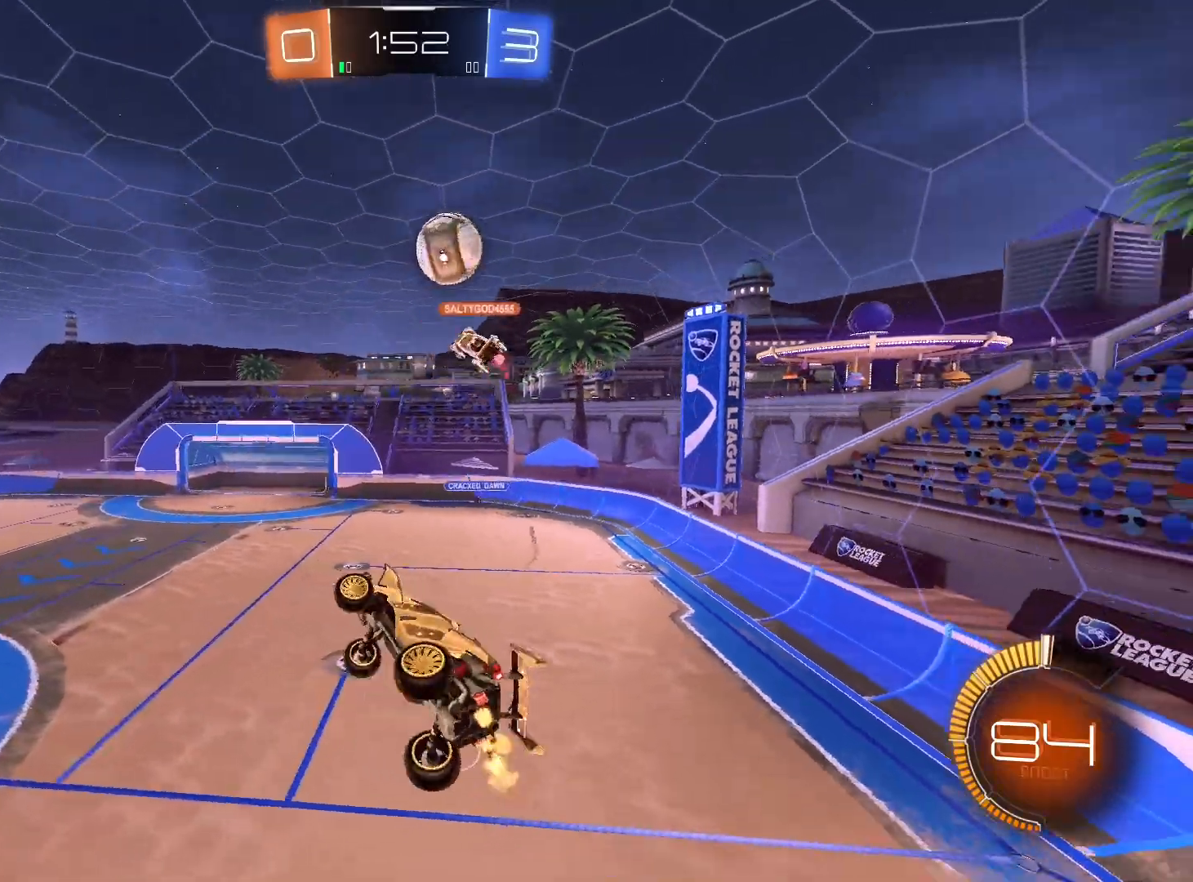
Gameplay with a controller (Xbox layout); each line is a JSON object with the inputs held at the frame after it. "events" lists button and stick changes between this image and that frame as [ms after this image, input, new state], when the widget could be followed in between.
{"buttons": ["R2"], "left_stick": "center", "right_stick": "center", "events": [[67, "left_stick", "center"]]}
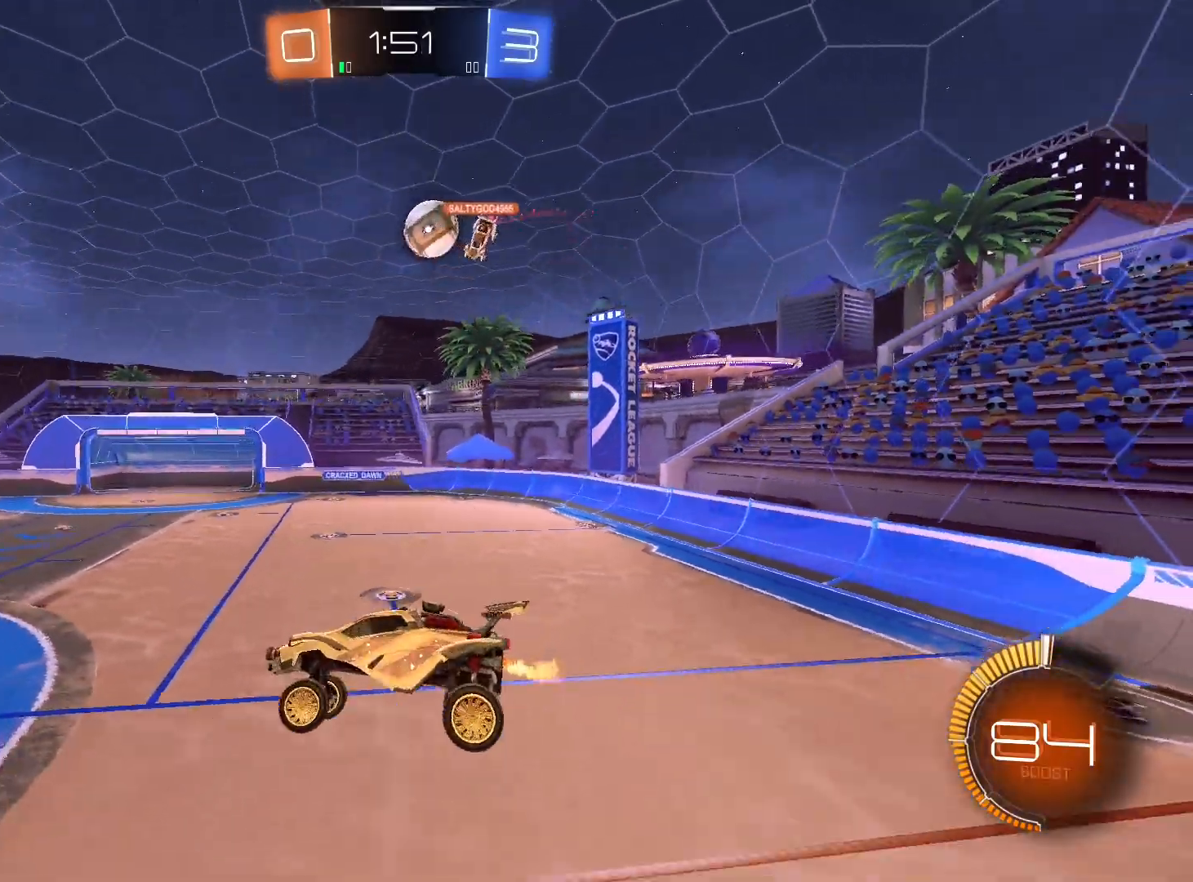
{"buttons": ["R2"], "left_stick": "center", "right_stick": "center", "events": [[133, "left_stick", "left"], [267, "left_stick", "center"], [367, "left_stick", "left"], [467, "left_stick", "center"]]}
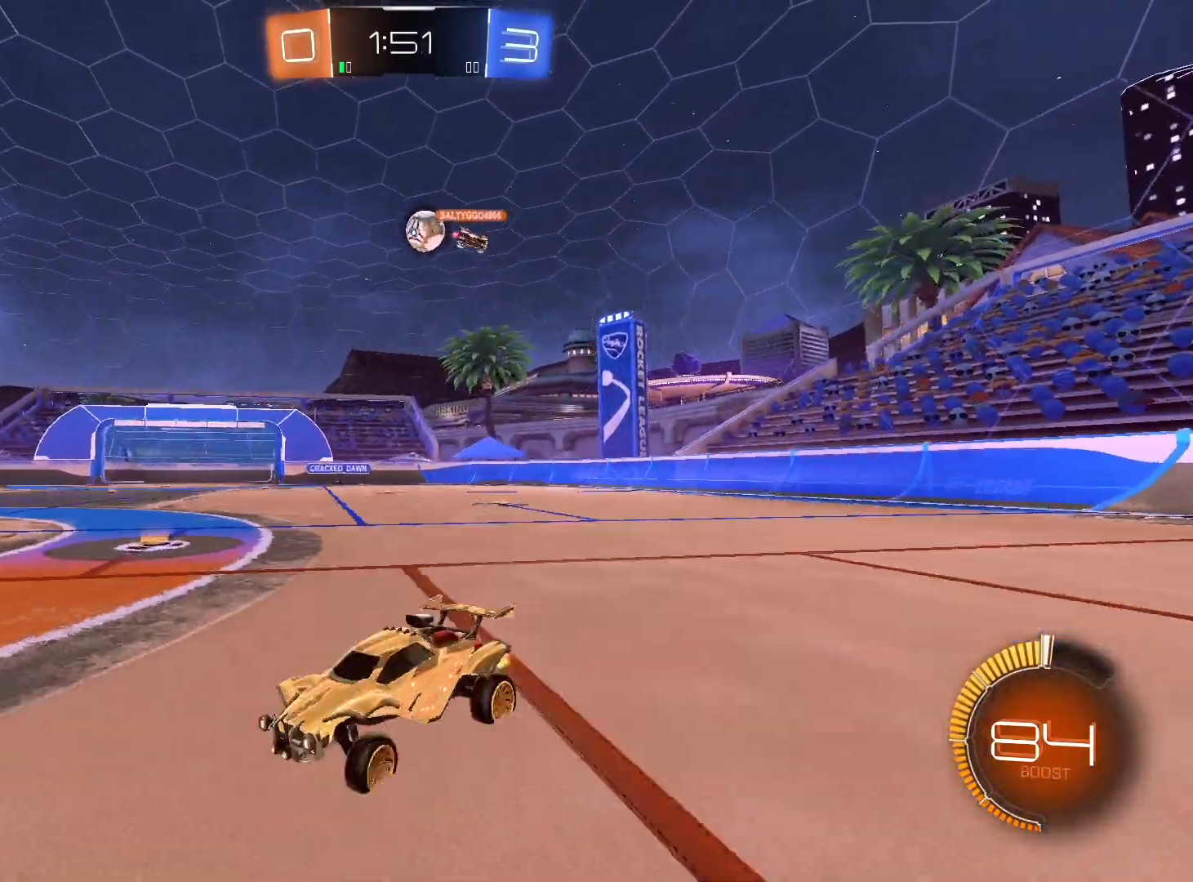
{"buttons": ["R2"], "left_stick": "center", "right_stick": "center", "events": []}
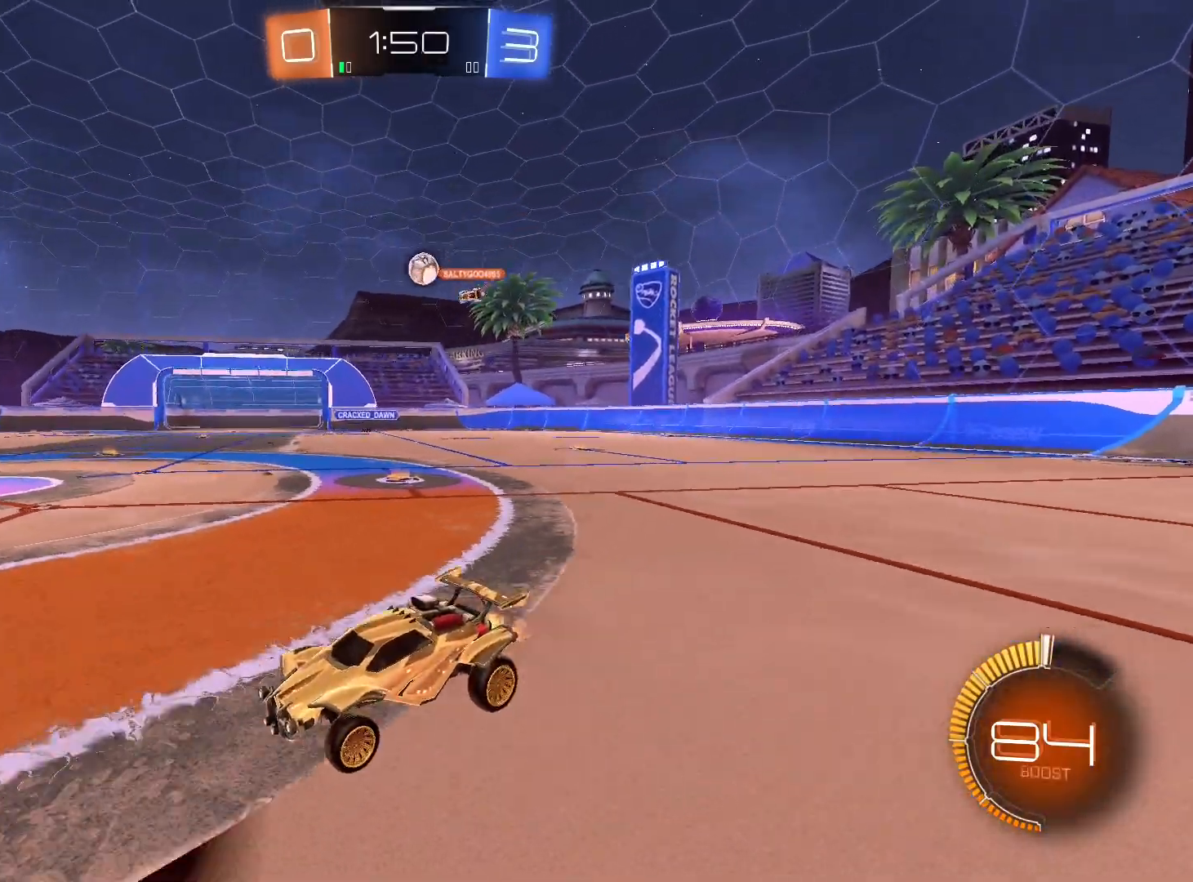
{"buttons": ["R2"], "left_stick": "left", "right_stick": "center", "events": [[233, "left_stick", "left"]]}
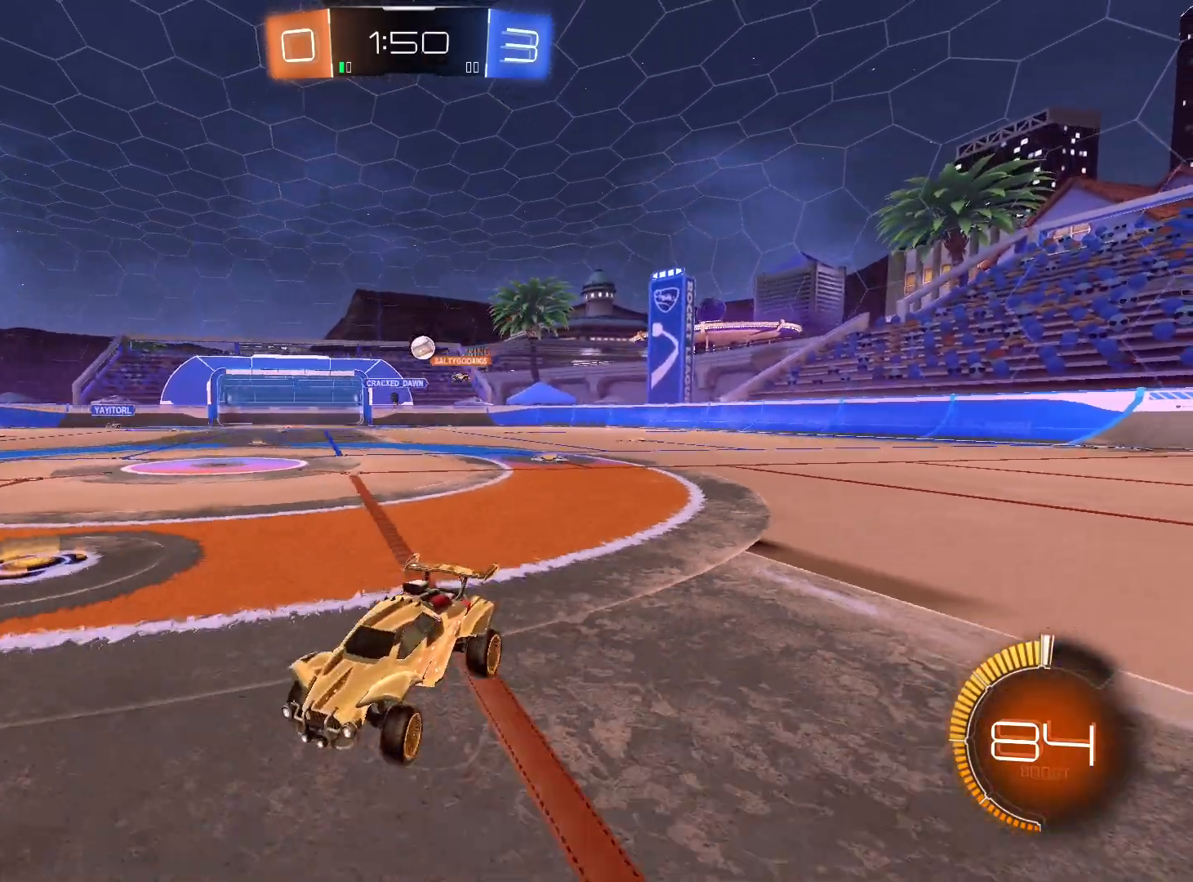
{"buttons": ["L1", "R2"], "left_stick": "left", "right_stick": "center", "events": [[33, "left_stick", "center"], [167, "left_stick", "left"], [500, "L1", "down"]]}
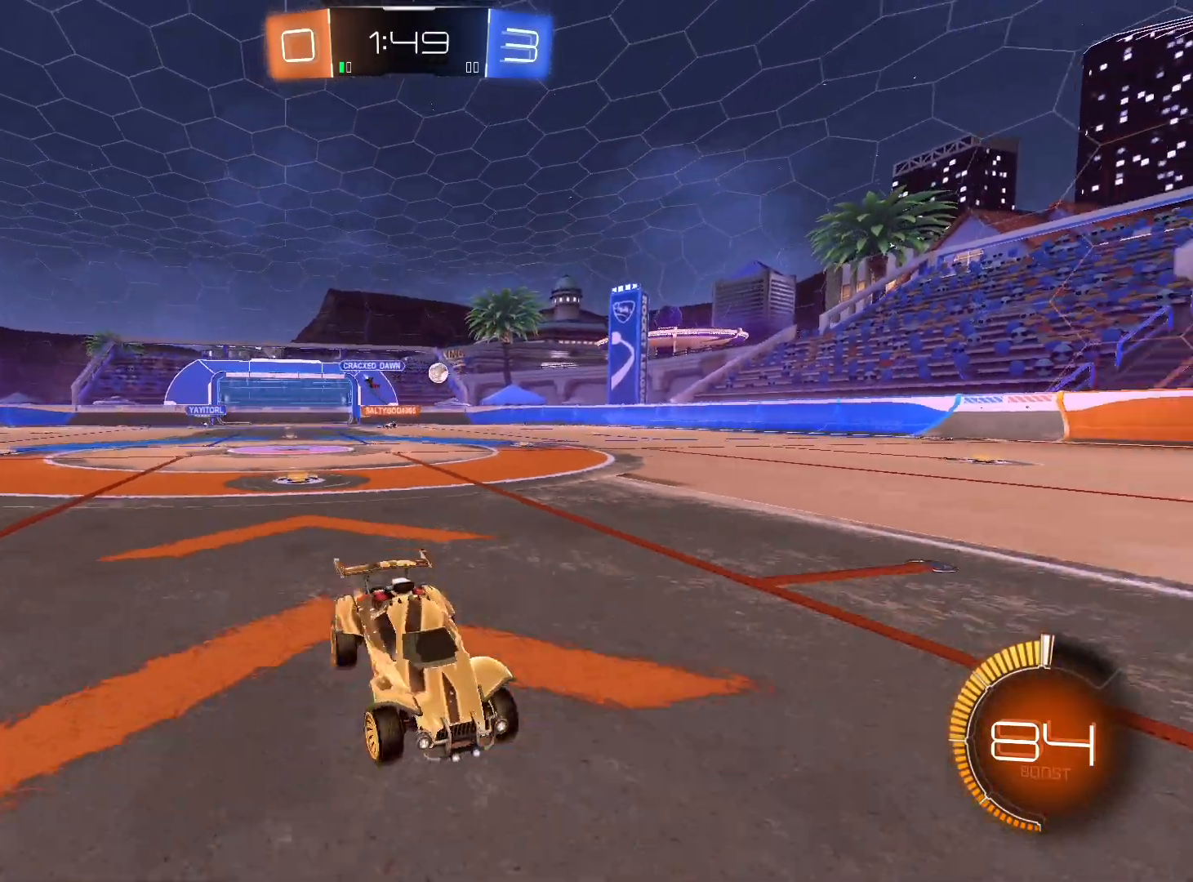
{"buttons": ["R1", "R2"], "left_stick": "left", "right_stick": "center", "events": [[100, "L1", "up"], [167, "R1", "down"]]}
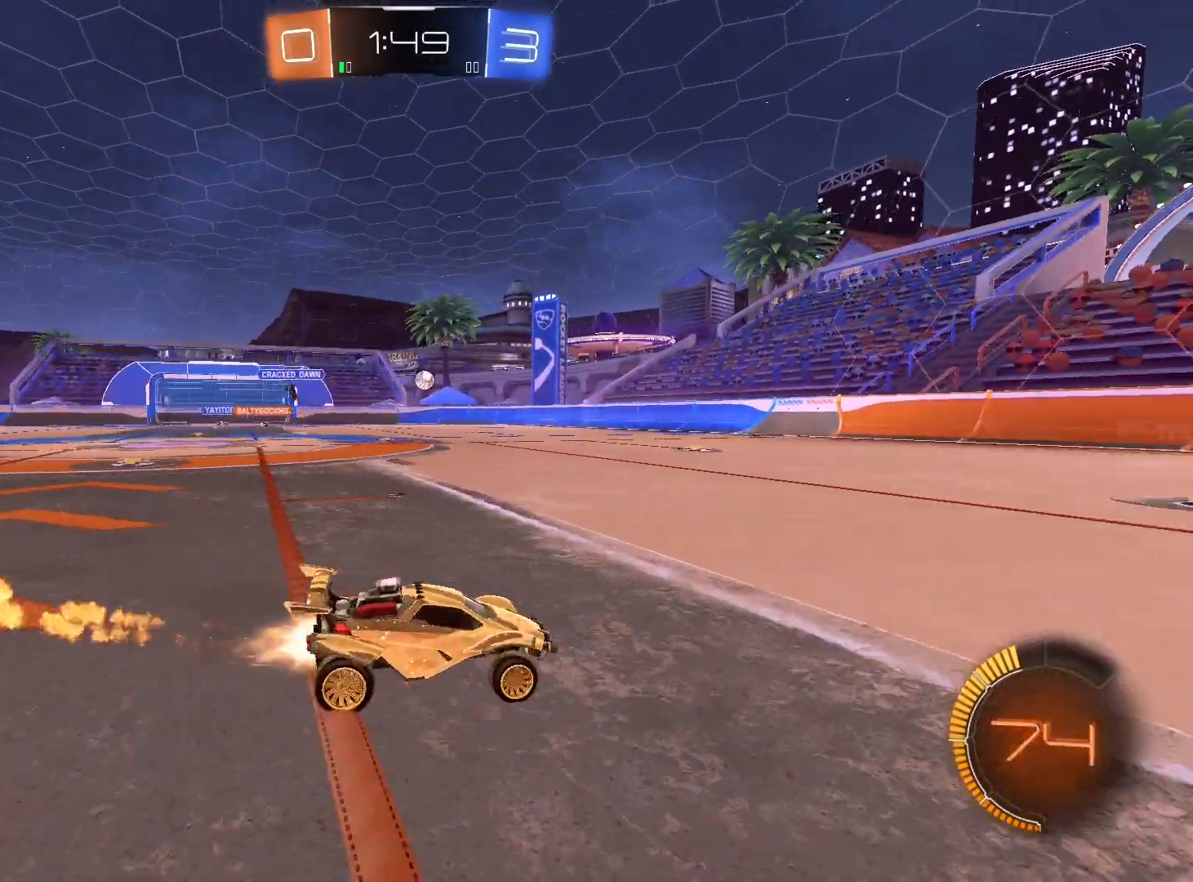
{"buttons": ["R1", "R2"], "left_stick": "center", "right_stick": "center", "events": [[200, "left_stick", "center"]]}
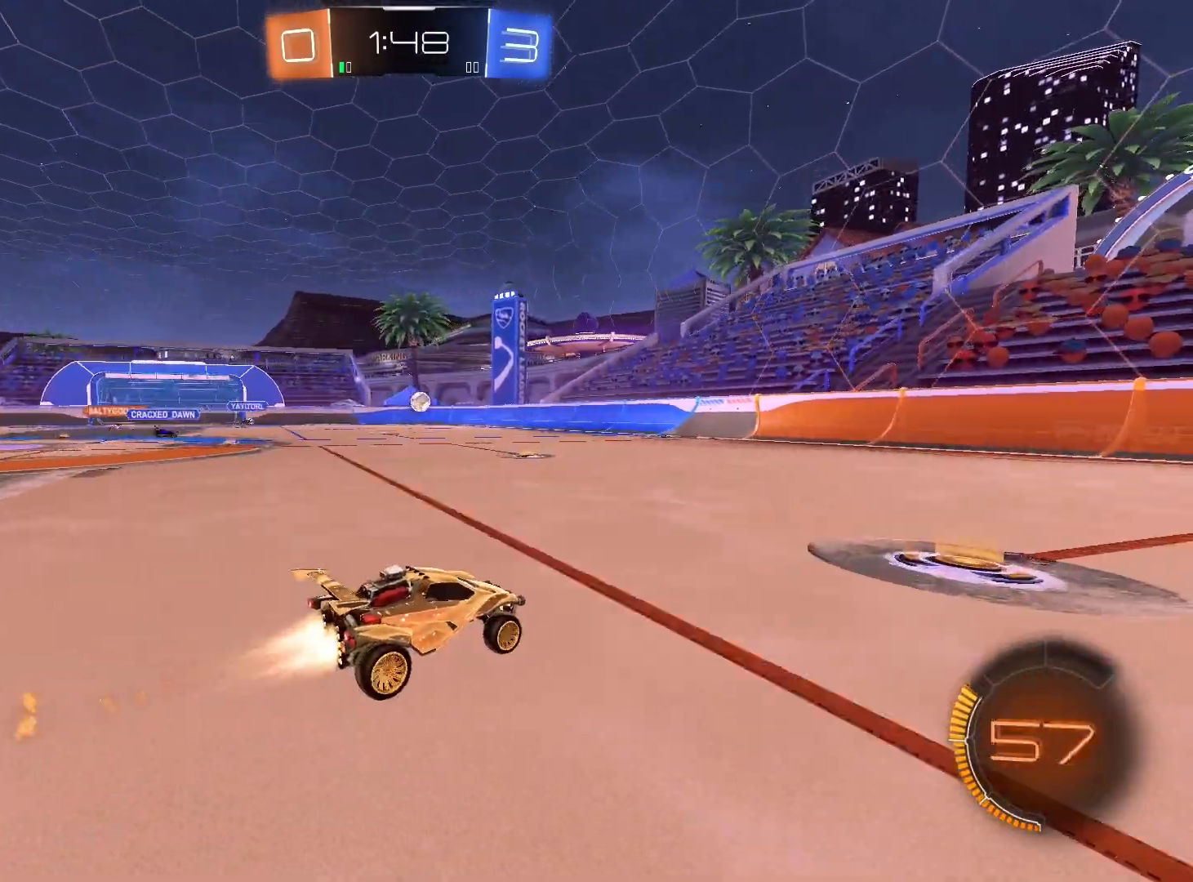
{"buttons": ["R2"], "left_stick": "left", "right_stick": "center", "events": [[67, "left_stick", "left"], [200, "left_stick", "center"], [400, "left_stick", "left"], [467, "R1", "up"]]}
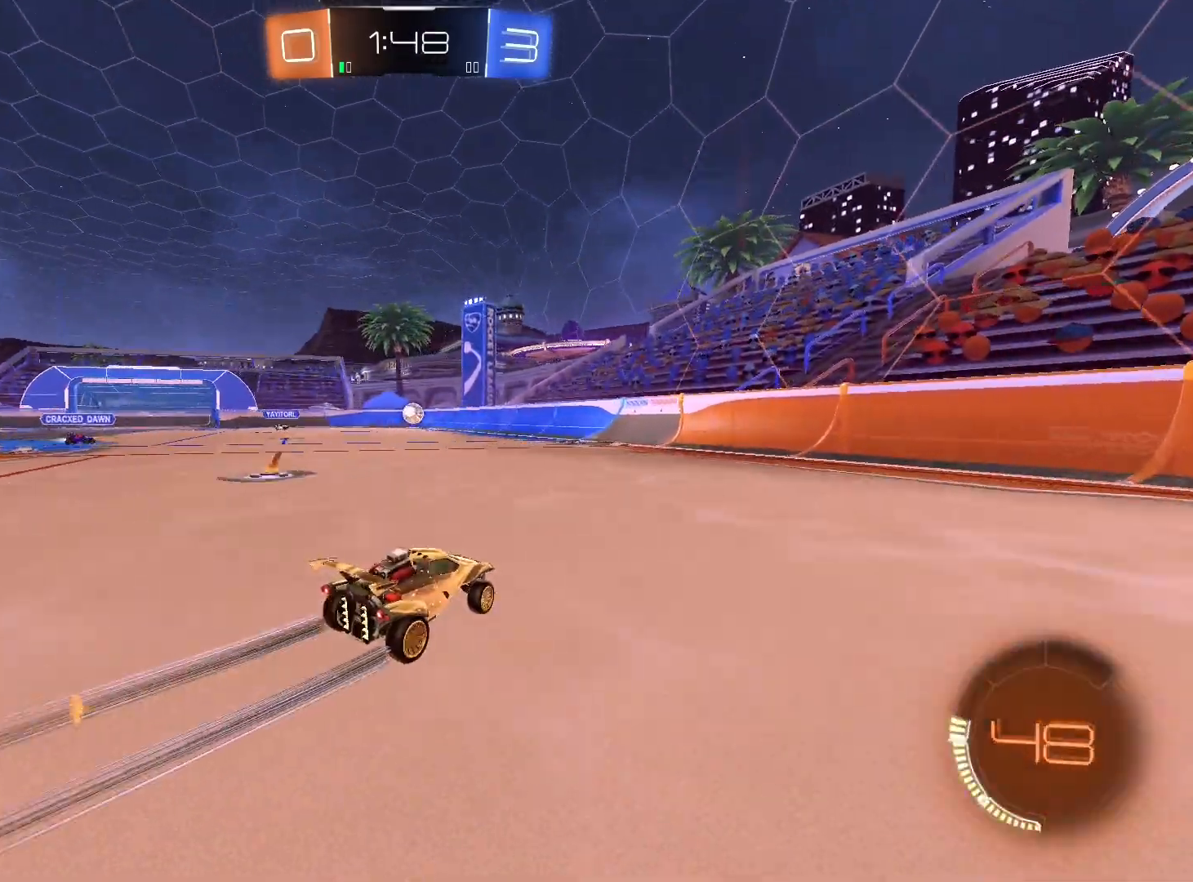
{"buttons": ["R2"], "left_stick": "center", "right_stick": "center", "events": [[67, "left_stick", "center"]]}
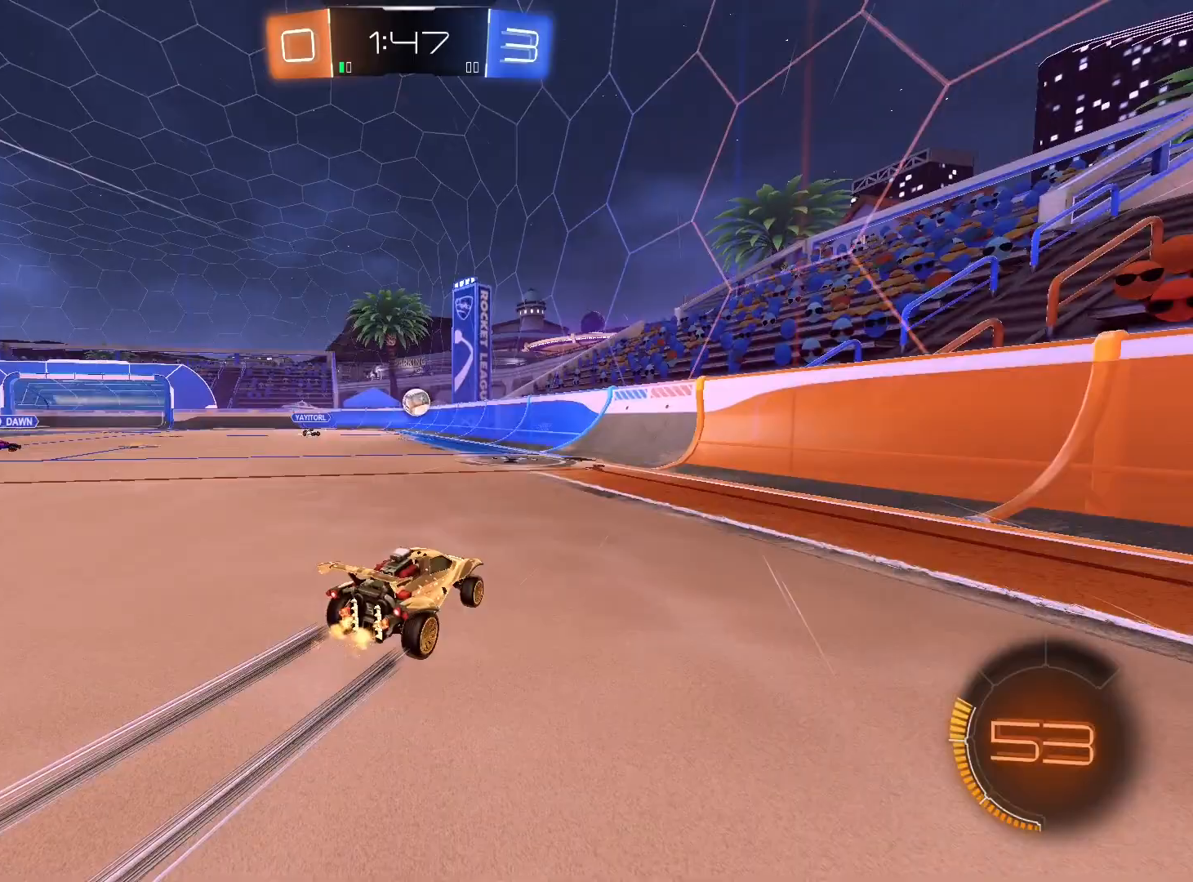
{"buttons": ["L1", "R2"], "left_stick": "right", "right_stick": "center", "events": [[67, "left_stick", "left"], [200, "left_stick", "center"], [233, "L2", "down"], [300, "left_stick", "right"], [367, "L2", "up"], [467, "L1", "down"]]}
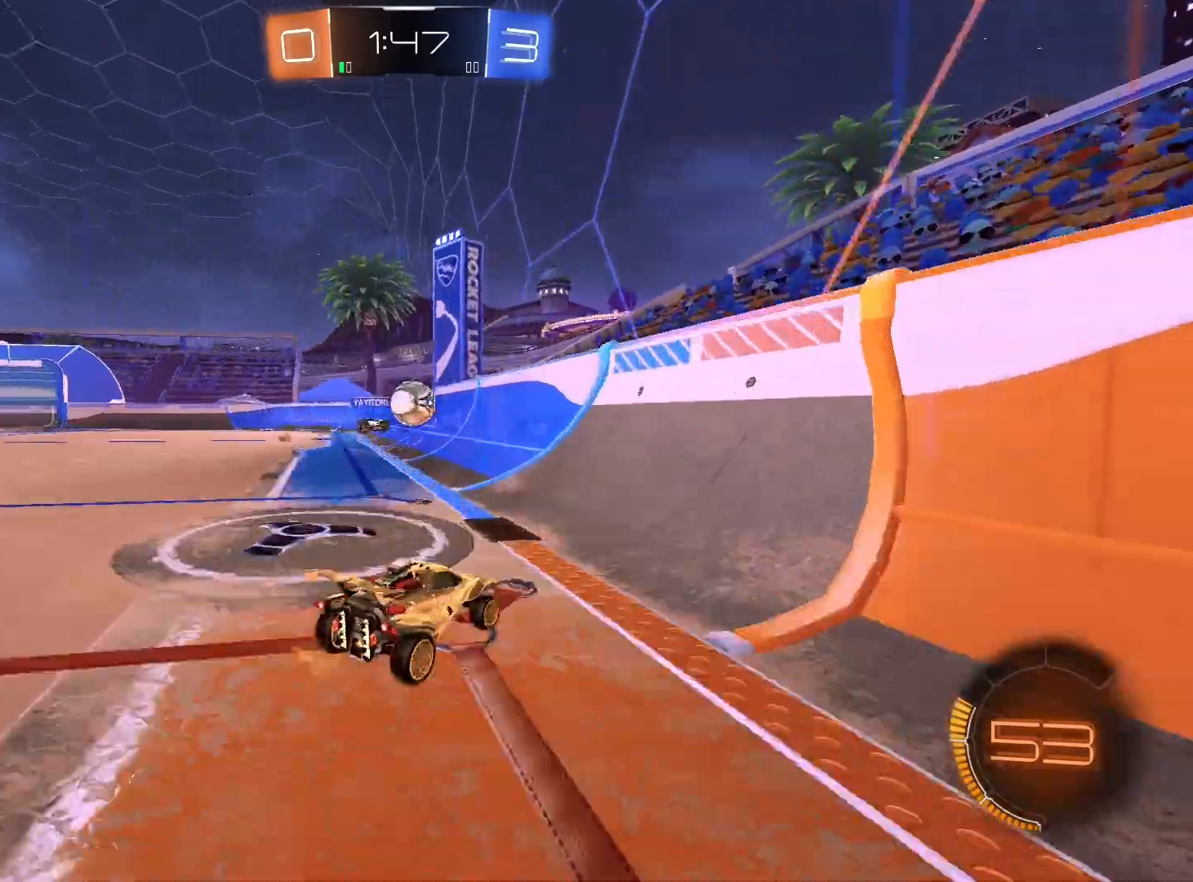
{"buttons": ["L1", "R2"], "left_stick": "right", "right_stick": "center", "events": [[67, "L1", "up"], [467, "L1", "down"]]}
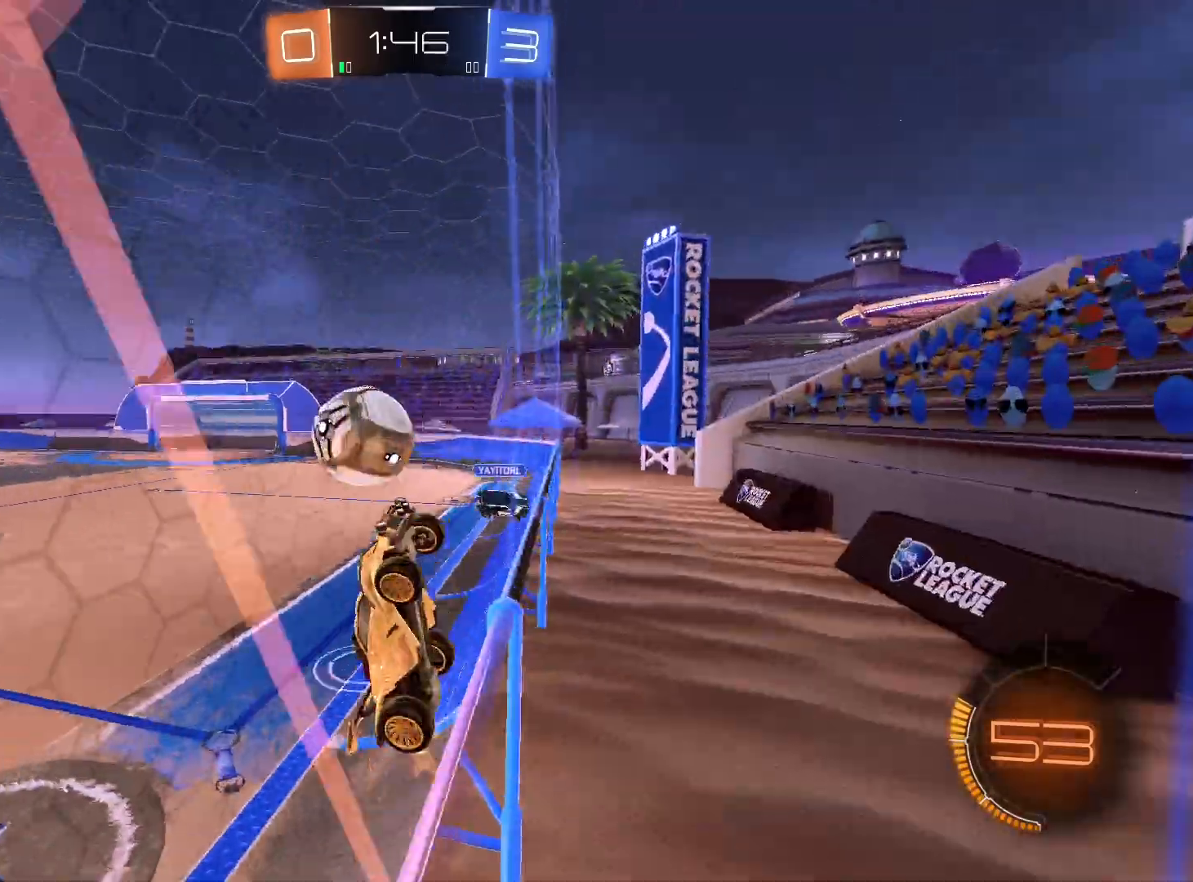
{"buttons": ["Y", "R1", "R2"], "left_stick": "right", "right_stick": "center", "events": [[100, "L1", "up"], [167, "R1", "down"], [500, "Y", "down"]]}
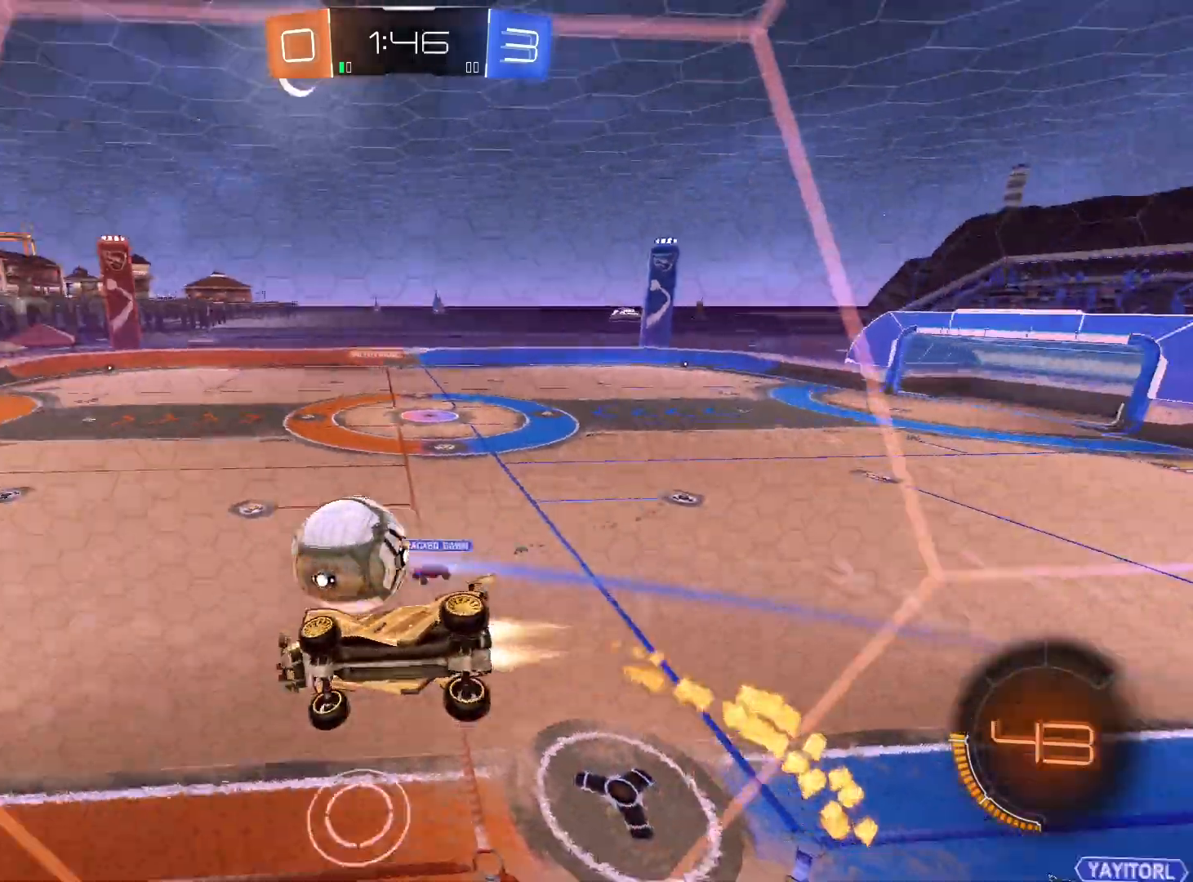
{"buttons": ["L1", "R1", "R2"], "left_stick": "down-left", "right_stick": "center", "events": [[100, "Y", "up"], [133, "left_stick", "center"], [233, "A", "down"], [300, "A", "up"], [300, "left_stick", "down"], [367, "L1", "down"], [400, "left_stick", "left"], [500, "left_stick", "down-left"]]}
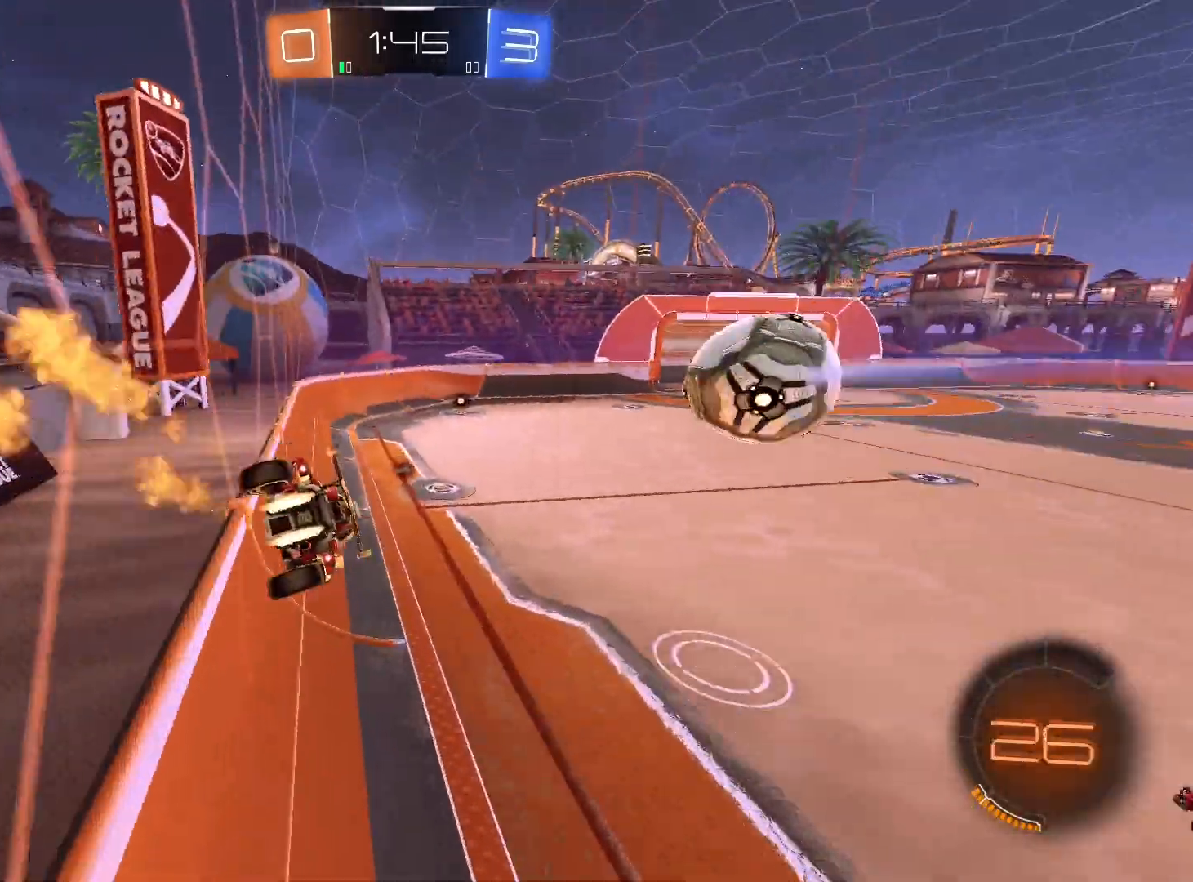
{"buttons": ["R1", "R2"], "left_stick": "center", "right_stick": "center", "events": [[100, "L1", "up"], [300, "left_stick", "up"], [333, "A", "down"], [400, "A", "up"], [467, "left_stick", "center"]]}
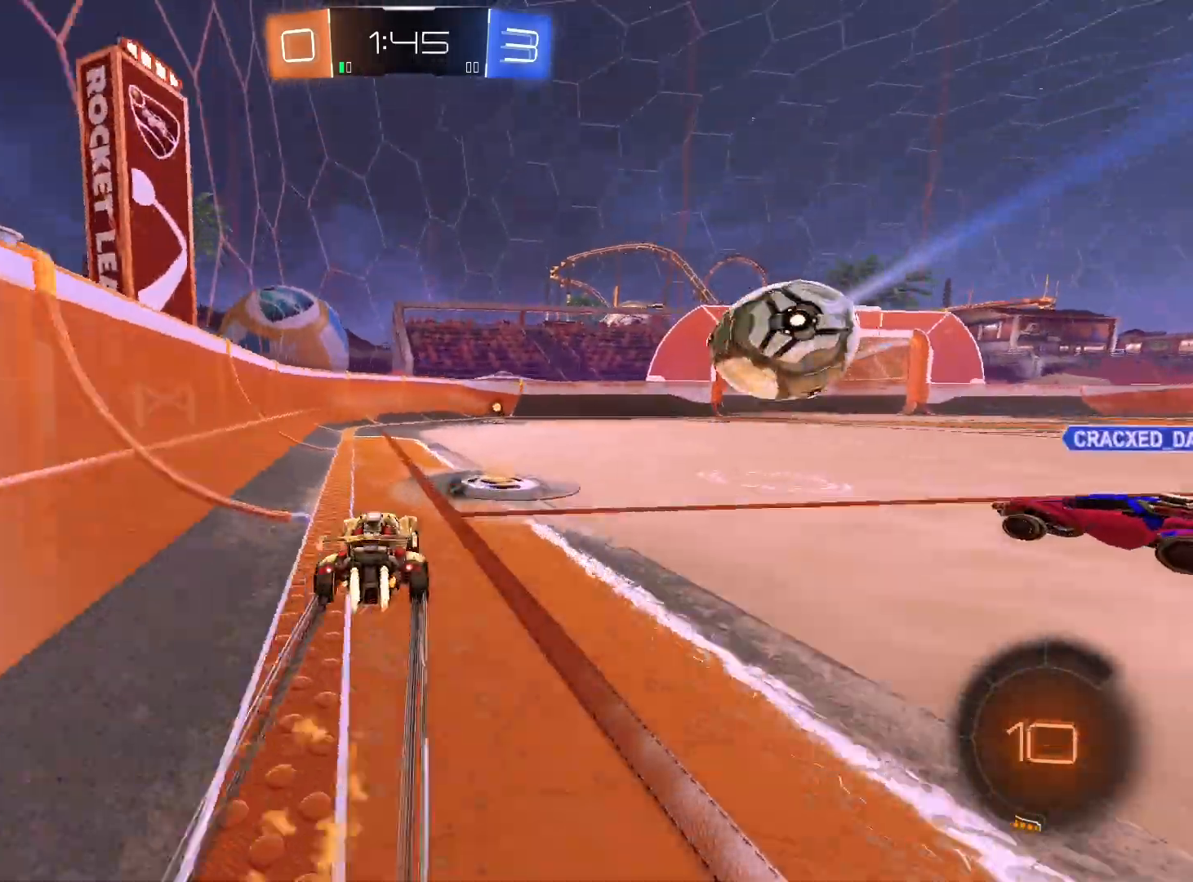
{"buttons": ["R1", "R2"], "left_stick": "center", "right_stick": "center", "events": [[167, "left_stick", "right"], [300, "left_stick", "center"]]}
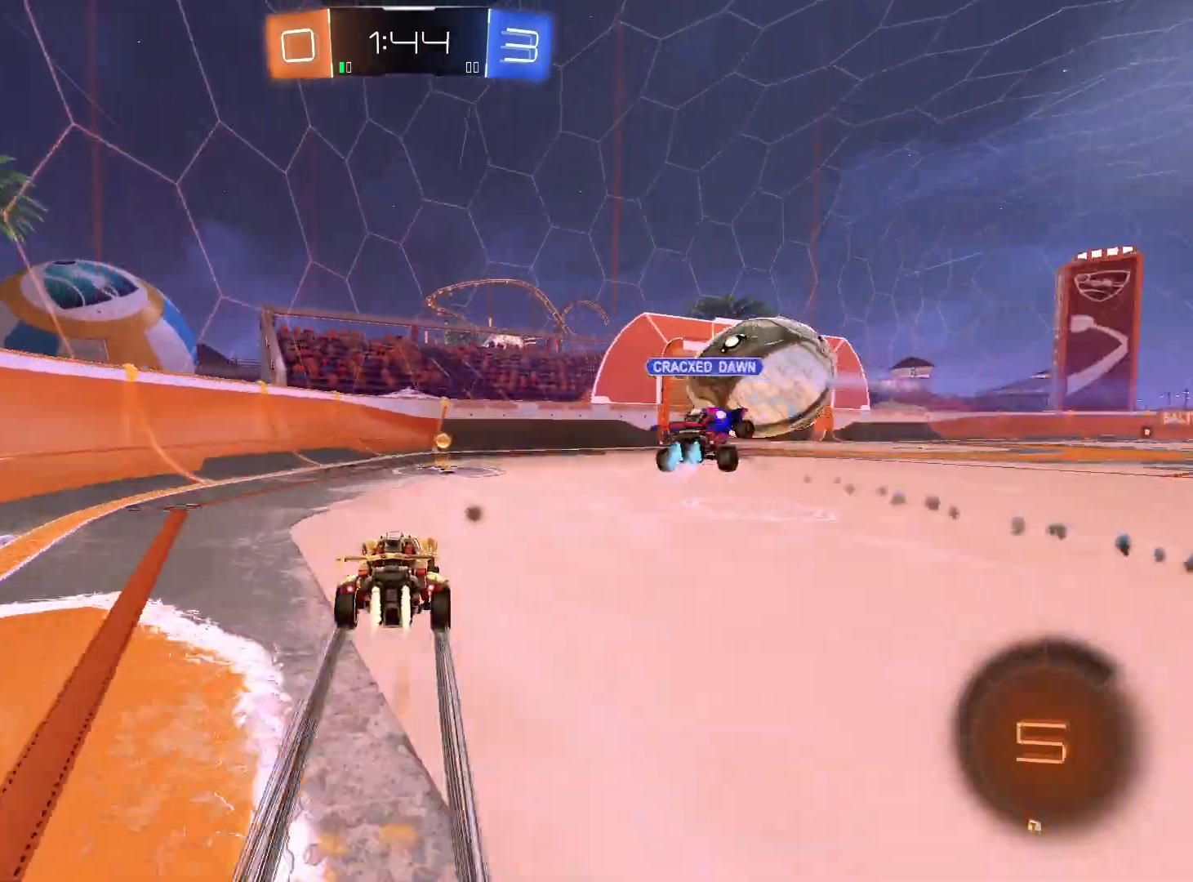
{"buttons": ["Y", "L1", "R2"], "left_stick": "right", "right_stick": "center", "events": [[133, "left_stick", "right"], [167, "R1", "up"], [233, "left_stick", "center"], [367, "left_stick", "right"], [500, "L1", "down"], [500, "Y", "down"]]}
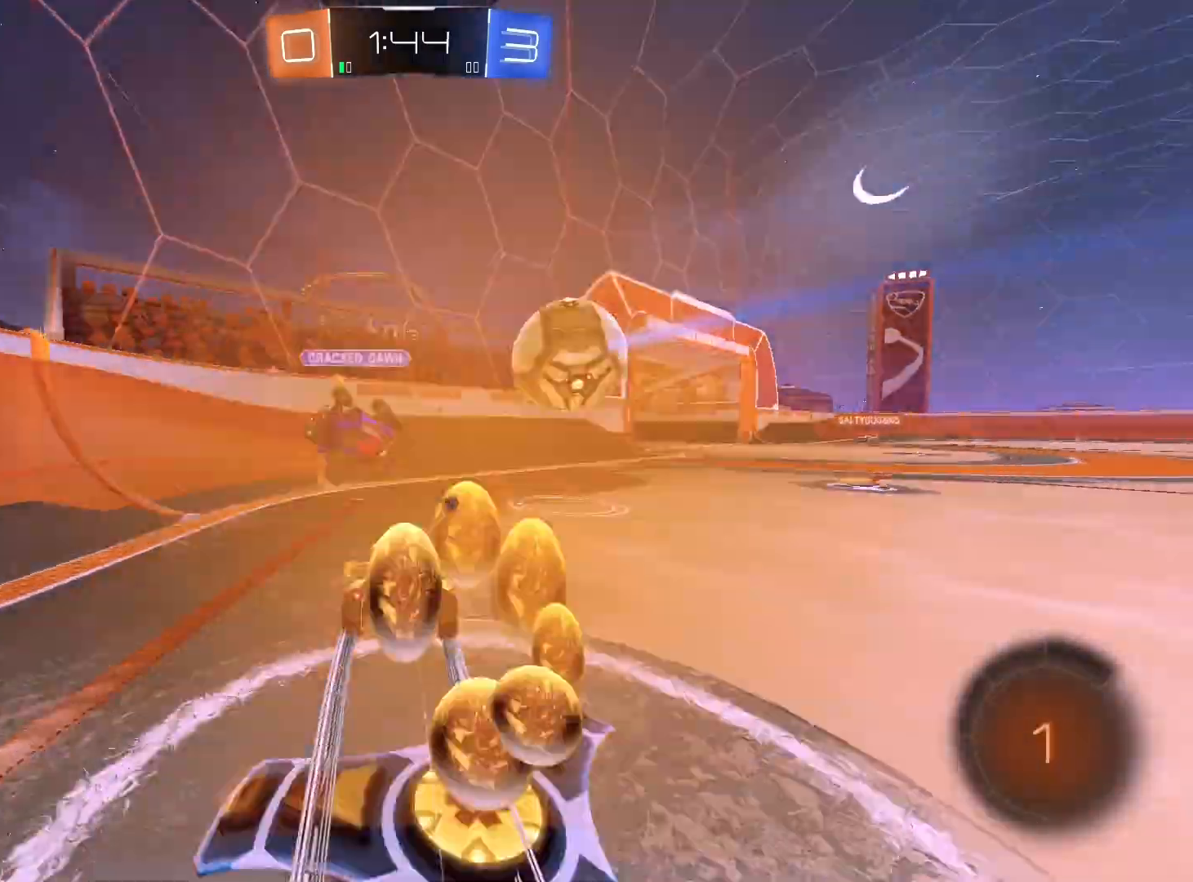
{"buttons": ["R2"], "left_stick": "right", "right_stick": "center", "events": [[100, "L1", "up"], [100, "Y", "up"], [233, "L2", "down"], [500, "L2", "up"]]}
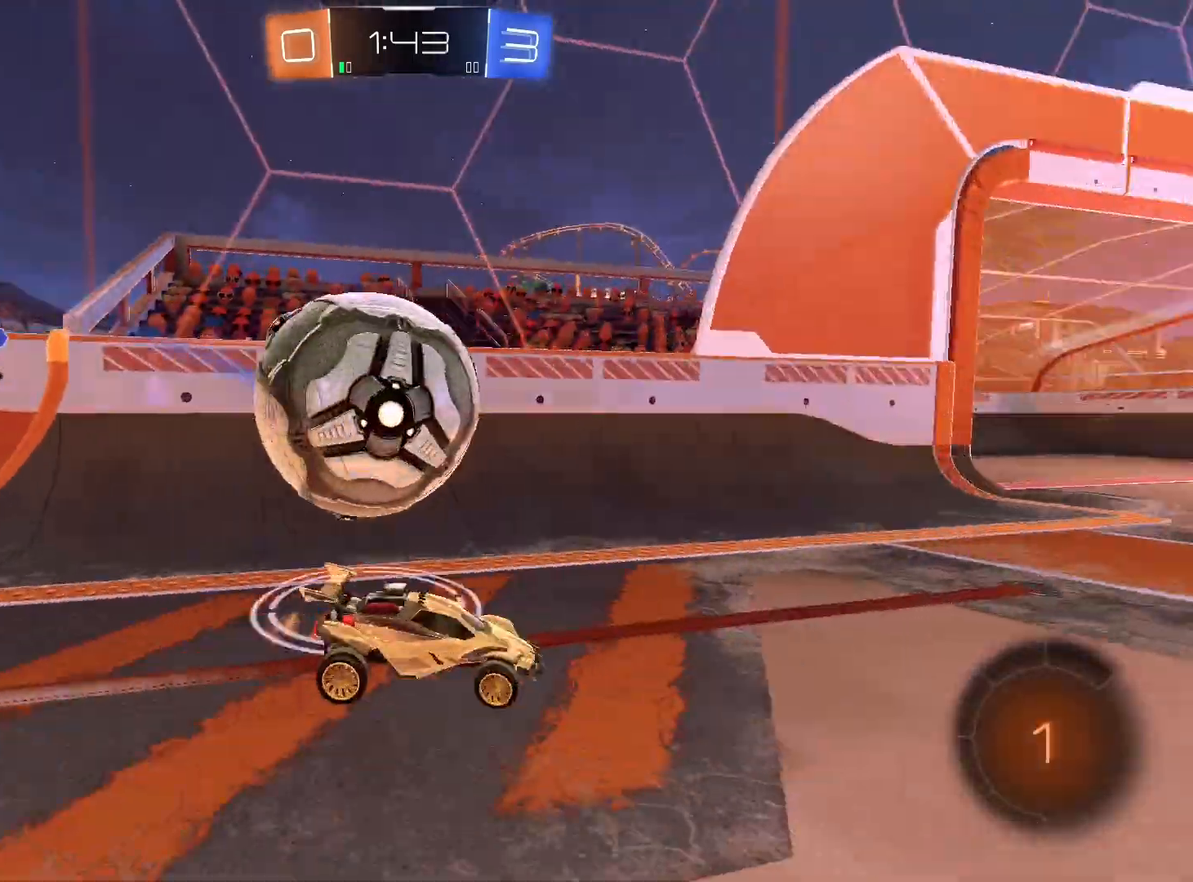
{"buttons": ["L2"], "left_stick": "left", "right_stick": "center", "events": [[67, "L2", "down"], [67, "left_stick", "down-right"], [167, "L2", "up"], [333, "left_stick", "center"], [433, "R2", "up"], [467, "L2", "down"], [500, "left_stick", "left"]]}
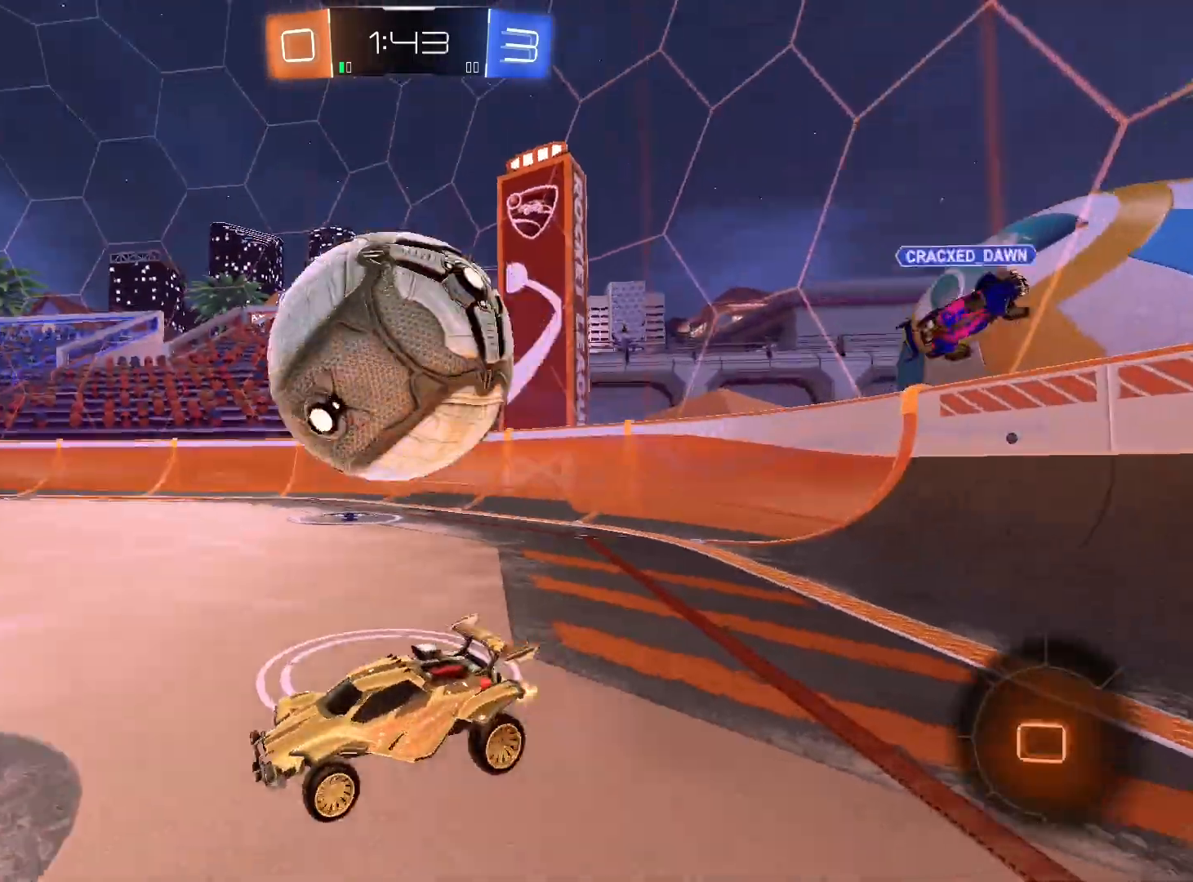
{"buttons": ["L1", "R1"], "left_stick": "right", "right_stick": "center", "events": [[33, "L2", "up"], [67, "R1", "down"], [100, "left_stick", "right"], [233, "A", "down"], [233, "left_stick", "down-right"], [300, "L1", "down"], [367, "A", "up"], [400, "A", "down"], [400, "left_stick", "right"], [500, "A", "up"]]}
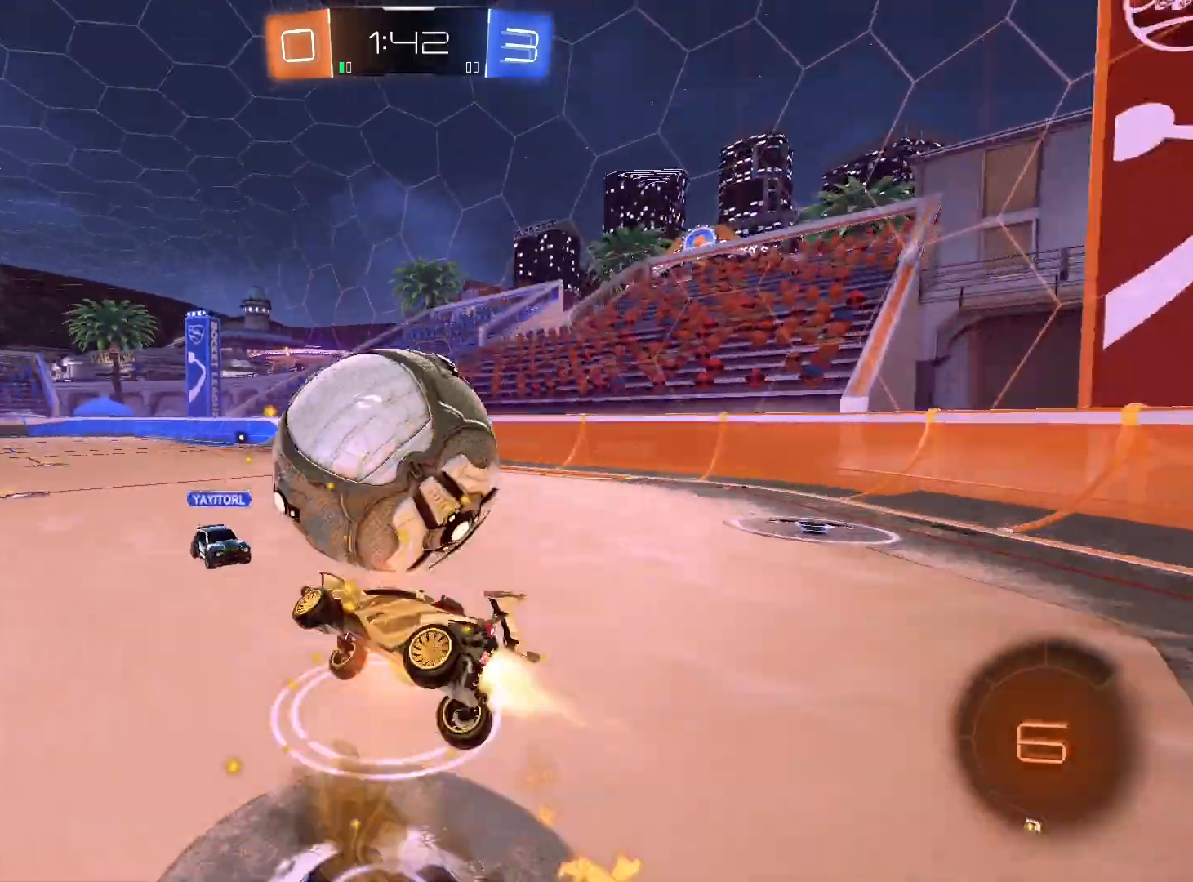
{"buttons": ["R2"], "left_stick": "right", "right_stick": "center", "events": [[67, "A", "down"], [167, "L1", "up"], [200, "A", "up"], [367, "R1", "up"], [500, "R2", "down"]]}
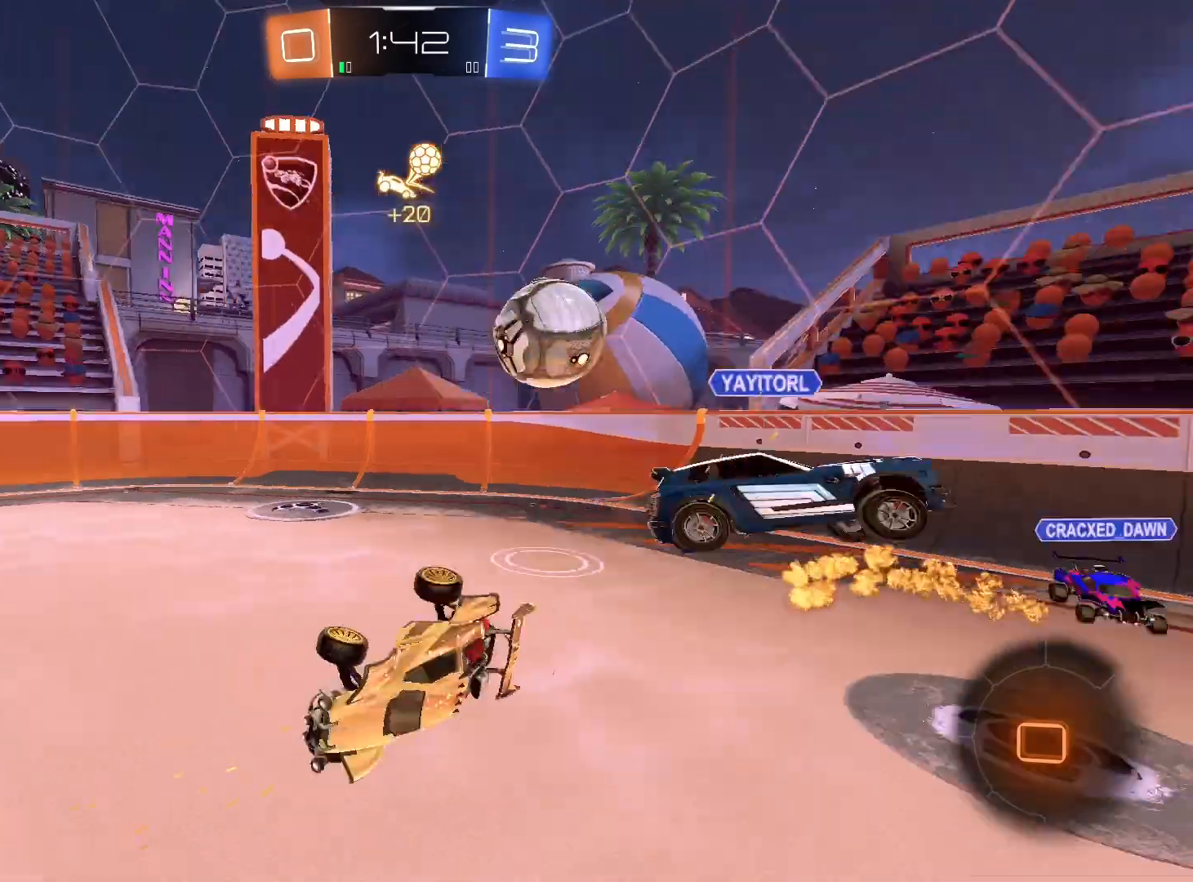
{"buttons": ["R2"], "left_stick": "down", "right_stick": "center", "events": [[67, "left_stick", "center"], [333, "Y", "down"], [367, "left_stick", "down-right"], [433, "Y", "up"], [500, "left_stick", "down"]]}
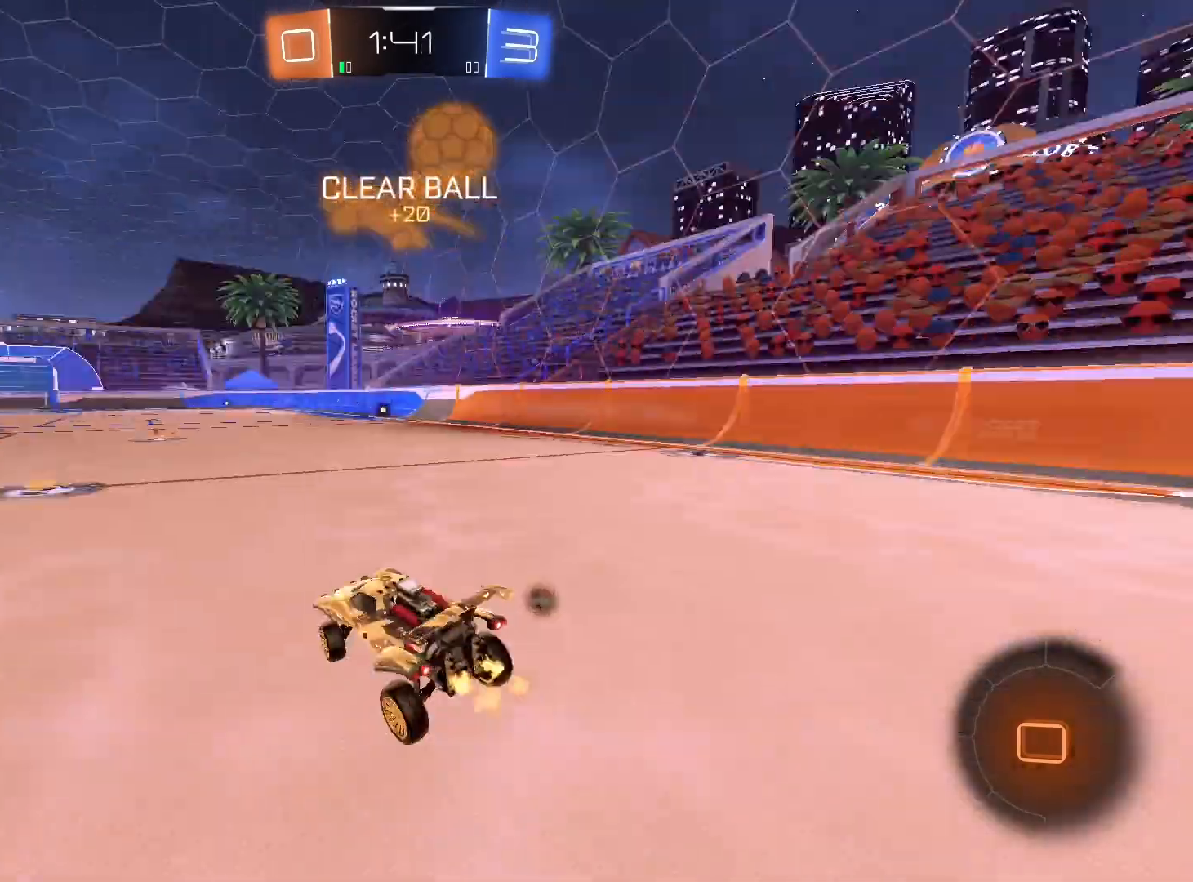
{"buttons": ["L1", "R2"], "left_stick": "up", "right_stick": "center", "events": [[67, "left_stick", "center"], [200, "R1", "down"], [267, "left_stick", "right"], [367, "R1", "up"], [400, "L1", "down"], [433, "A", "down"], [433, "left_stick", "up"], [500, "A", "up"]]}
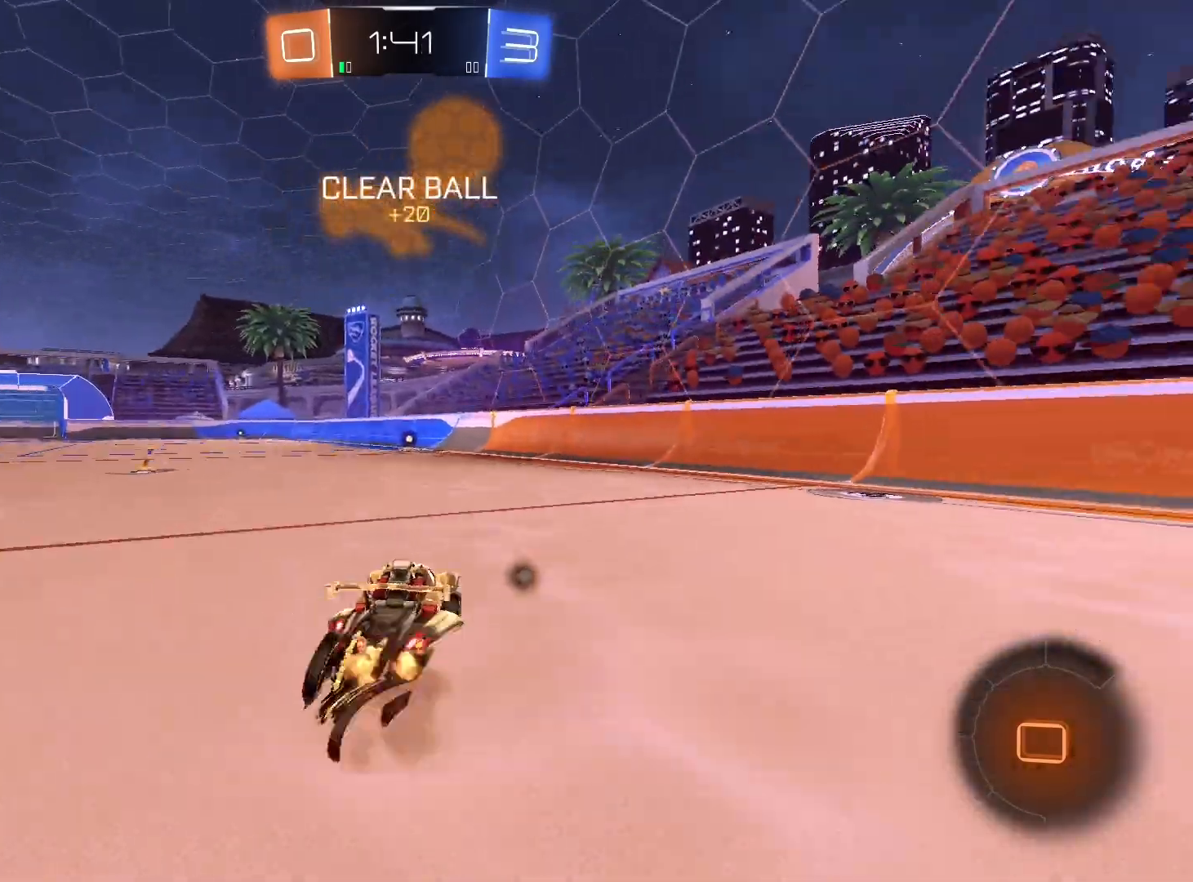
{"buttons": ["R2"], "left_stick": "up-left", "right_stick": "center", "events": [[100, "A", "down"], [167, "A", "up"], [200, "L1", "up"], [233, "A", "down"], [300, "A", "up"], [467, "left_stick", "up-left"]]}
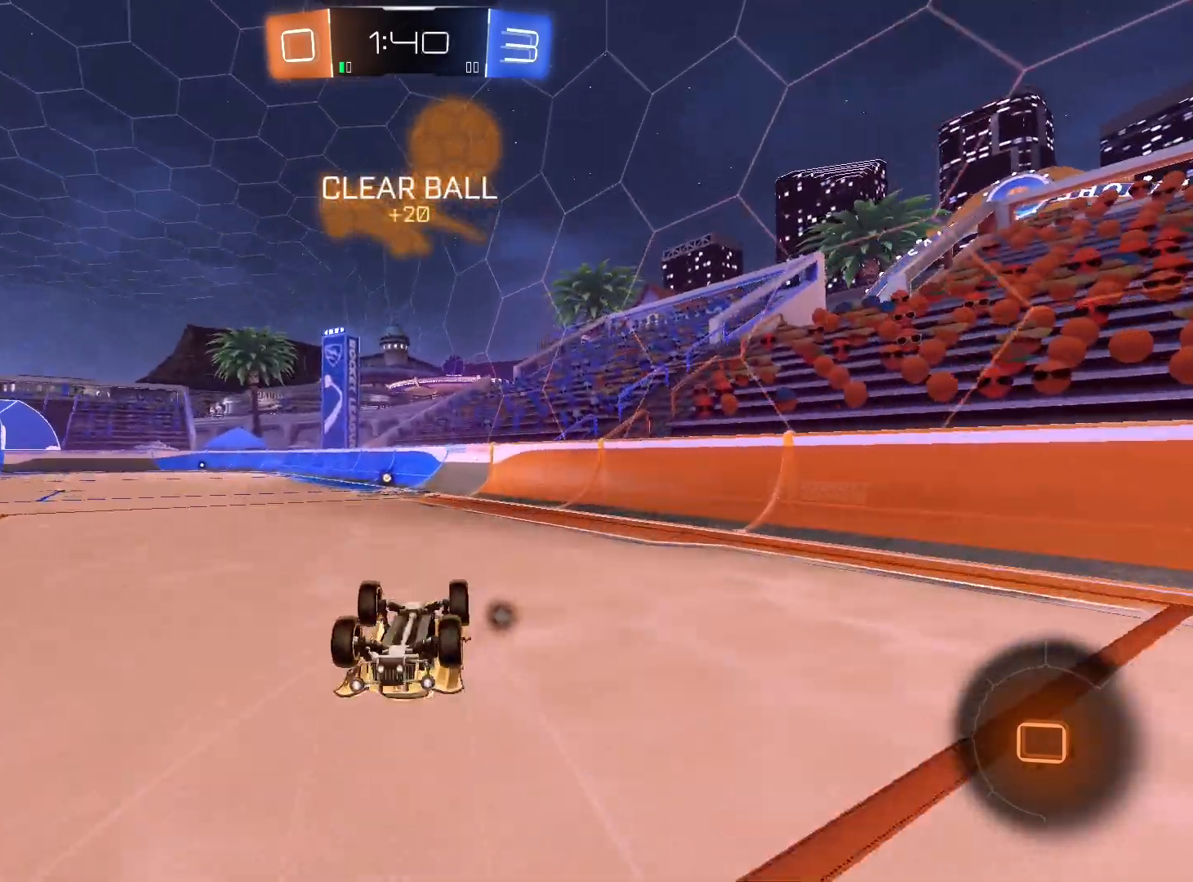
{"buttons": ["R2"], "left_stick": "center", "right_stick": "center", "events": [[133, "left_stick", "center"], [367, "left_stick", "left"], [500, "left_stick", "center"]]}
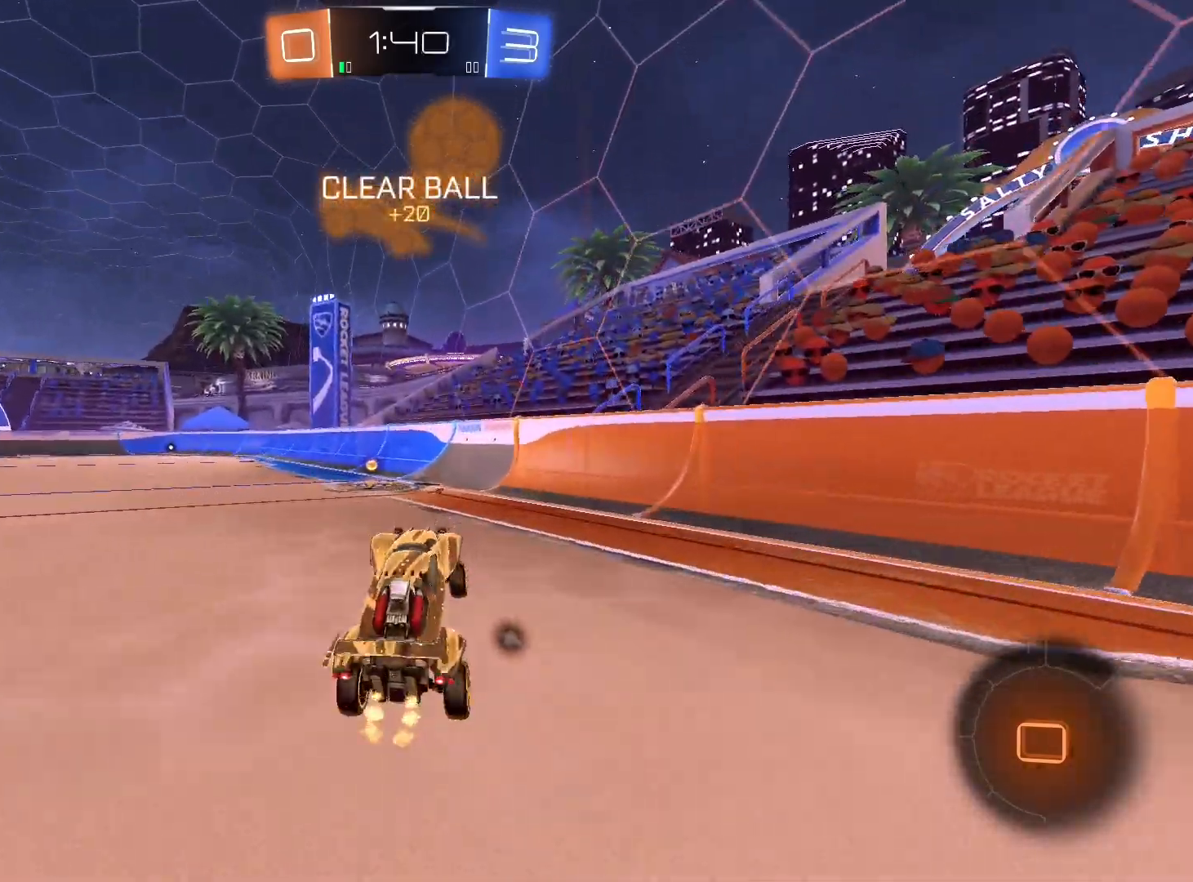
{"buttons": ["R2"], "left_stick": "center", "right_stick": "center", "events": [[233, "left_stick", "left"], [367, "left_stick", "center"]]}
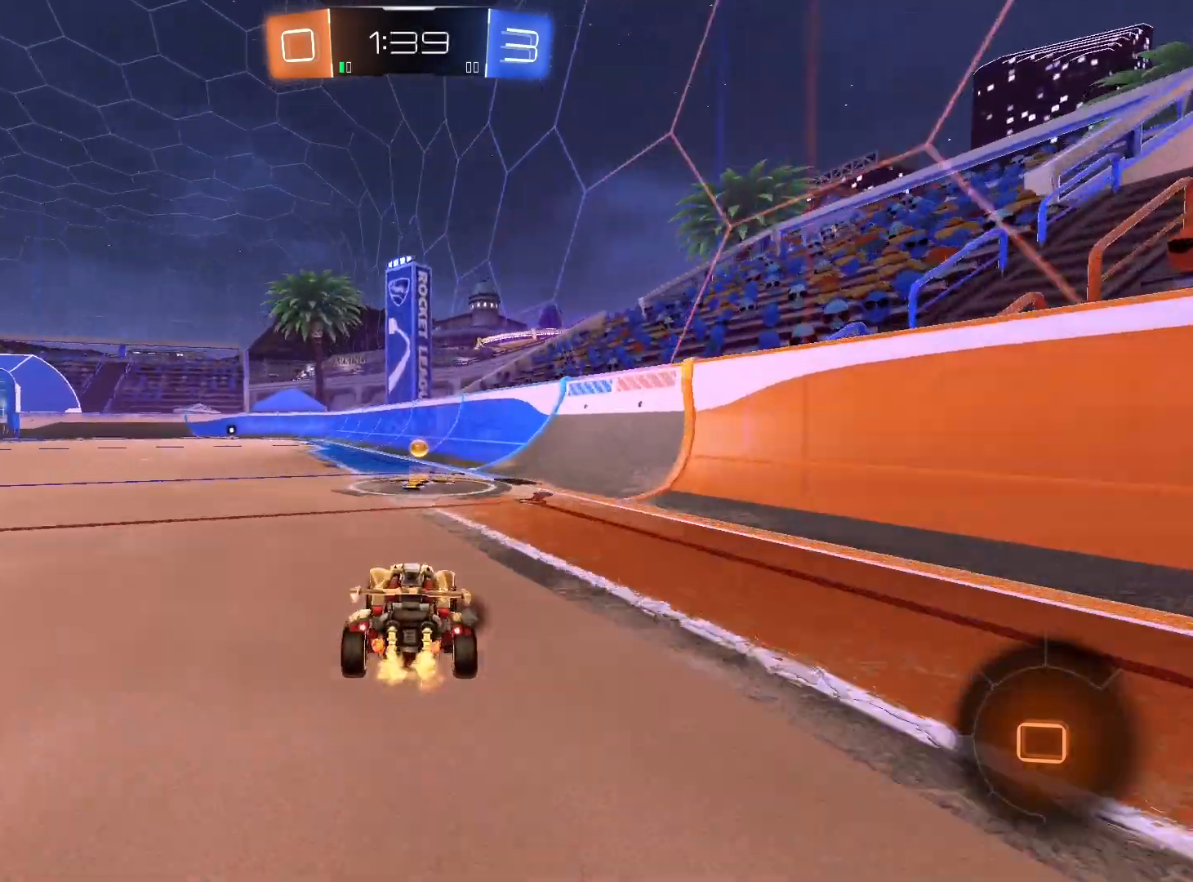
{"buttons": ["R2"], "left_stick": "left", "right_stick": "center", "events": [[200, "left_stick", "left"], [267, "L1", "down"], [267, "Y", "down"], [333, "Y", "up"], [400, "L1", "up"]]}
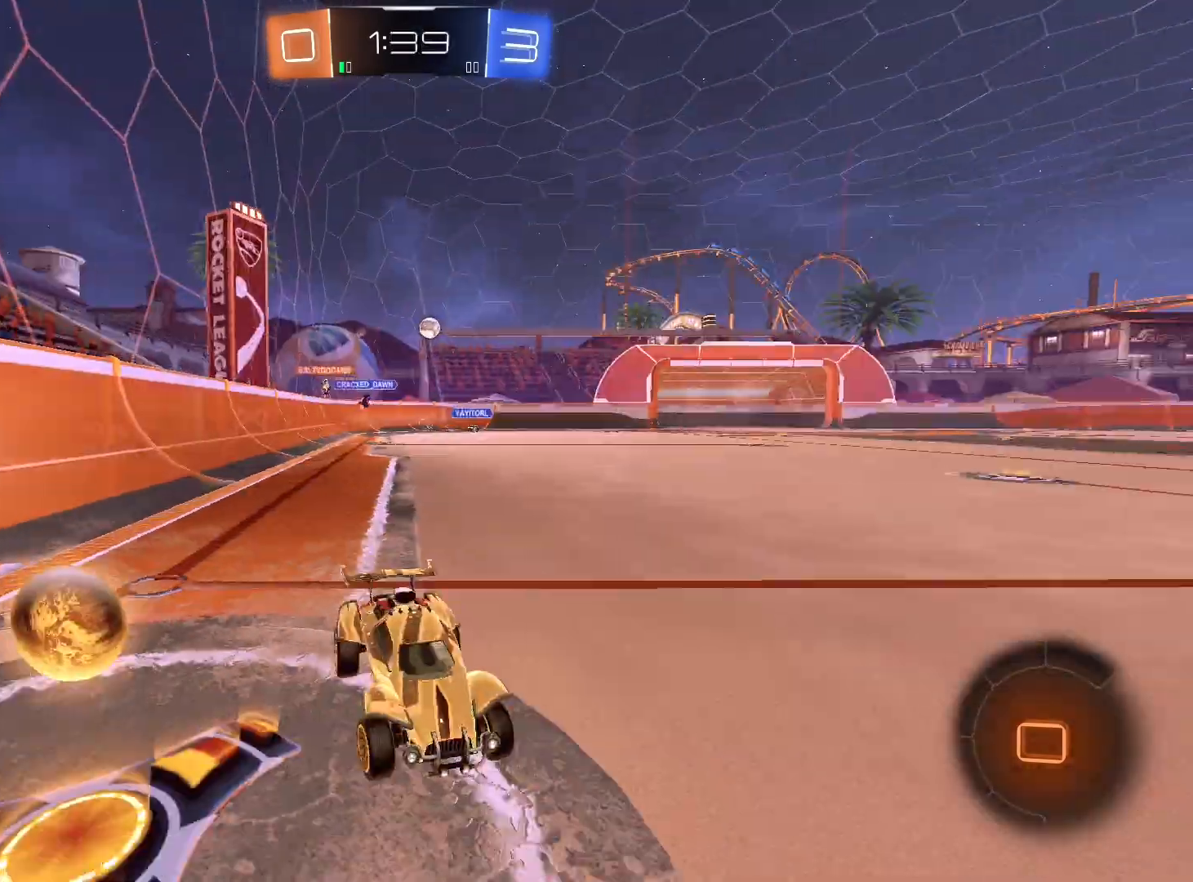
{"buttons": ["R1", "R2"], "left_stick": "left", "right_stick": "center", "events": [[133, "R1", "down"]]}
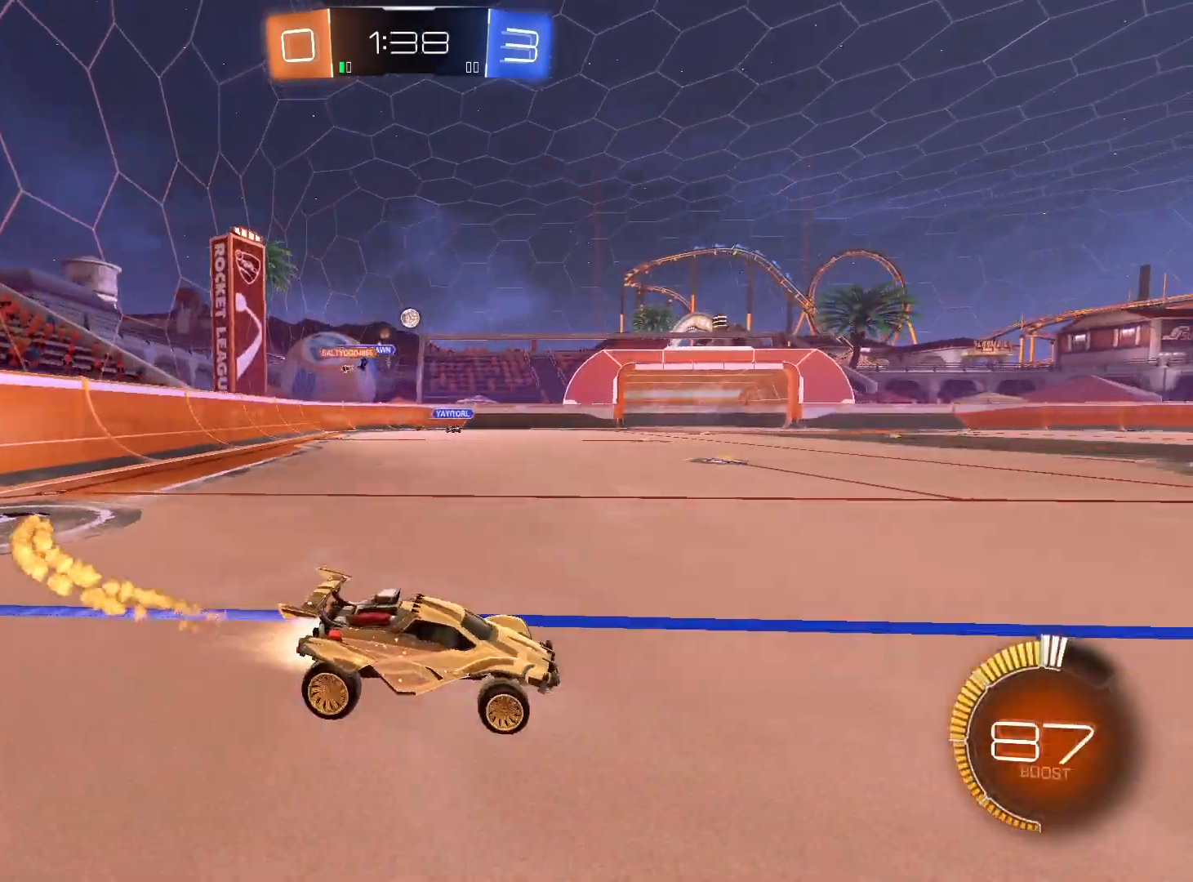
{"buttons": ["R1", "R2"], "left_stick": "left", "right_stick": "center", "events": []}
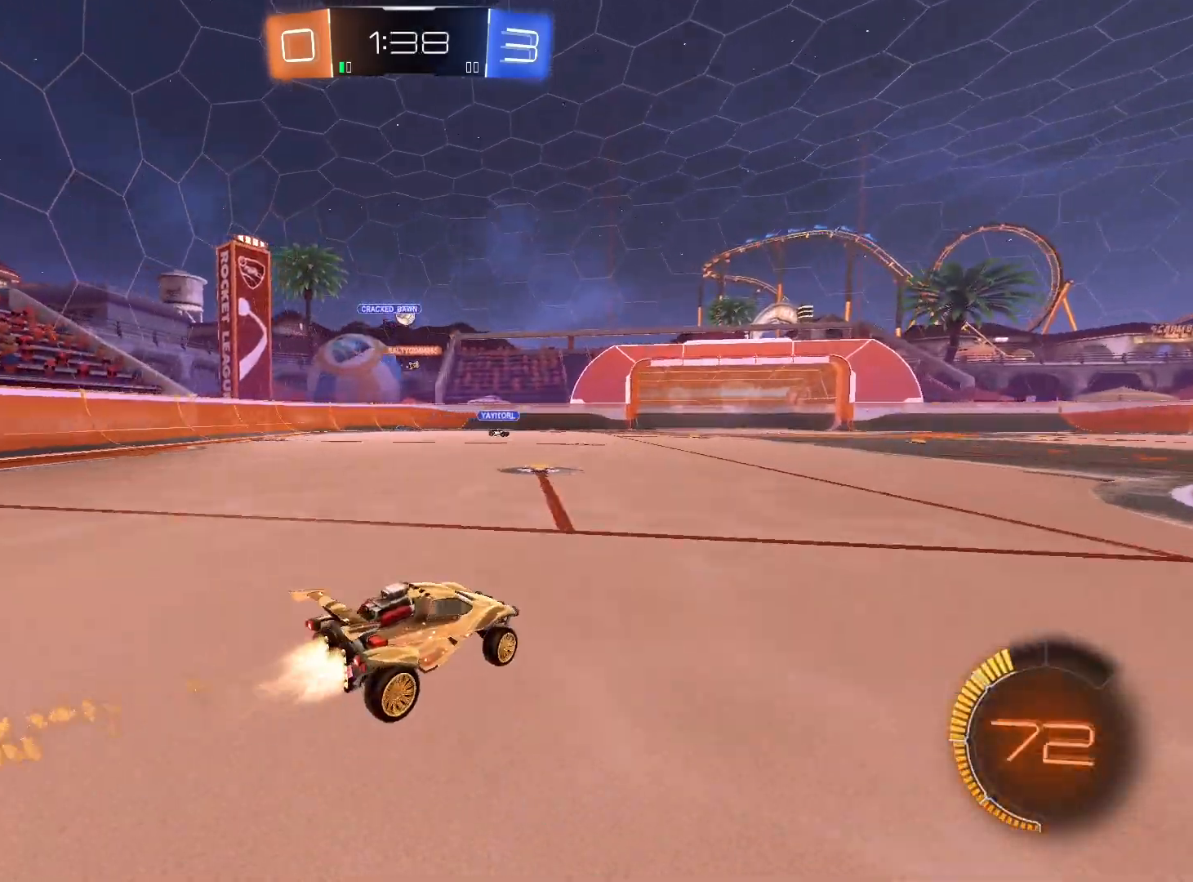
{"buttons": ["R2"], "left_stick": "center", "right_stick": "center", "events": [[67, "left_stick", "center"], [400, "R1", "up"], [400, "left_stick", "left"], [500, "left_stick", "center"]]}
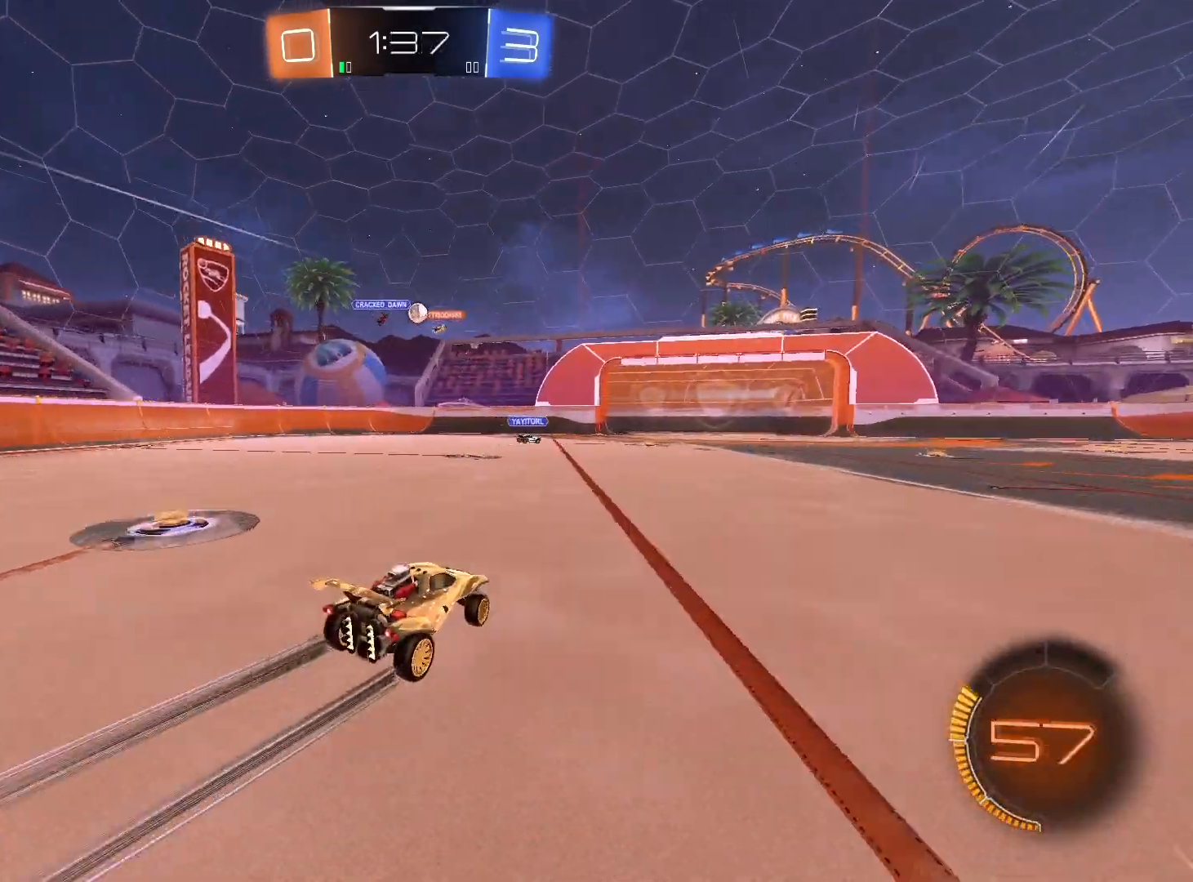
{"buttons": ["R2"], "left_stick": "center", "right_stick": "center", "events": []}